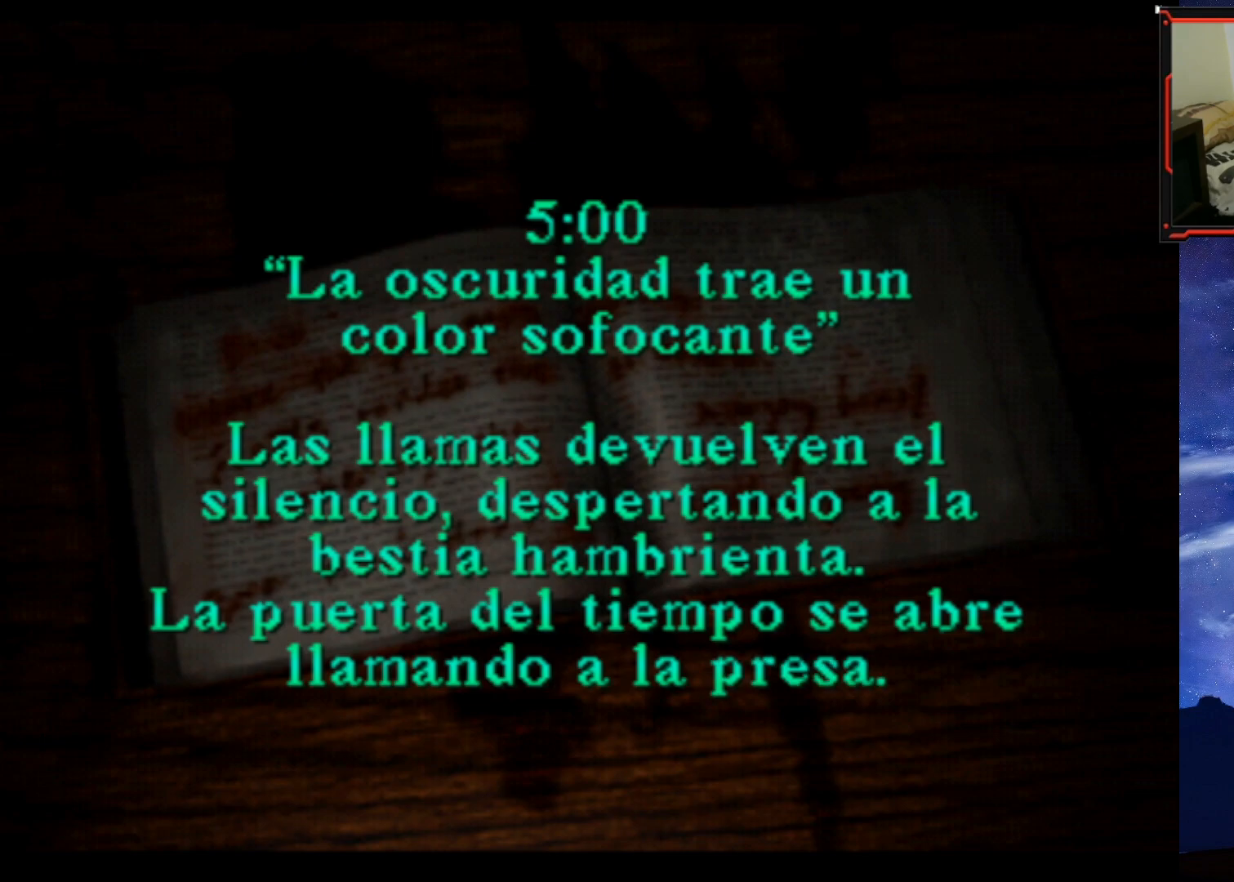
Gameplay with a controller (PlayStation layout); each line is a JSON object with the inputs held at the frame after it. "events" lists button and stick changes between this image and that frame as [ms after this image, input, new state], when the widget could be followed in between. Not read: left_stick.
{"buttons": [], "right_stick": "center", "events": [[134, "CROSS", "down"], [250, "CROSS", "up"]]}
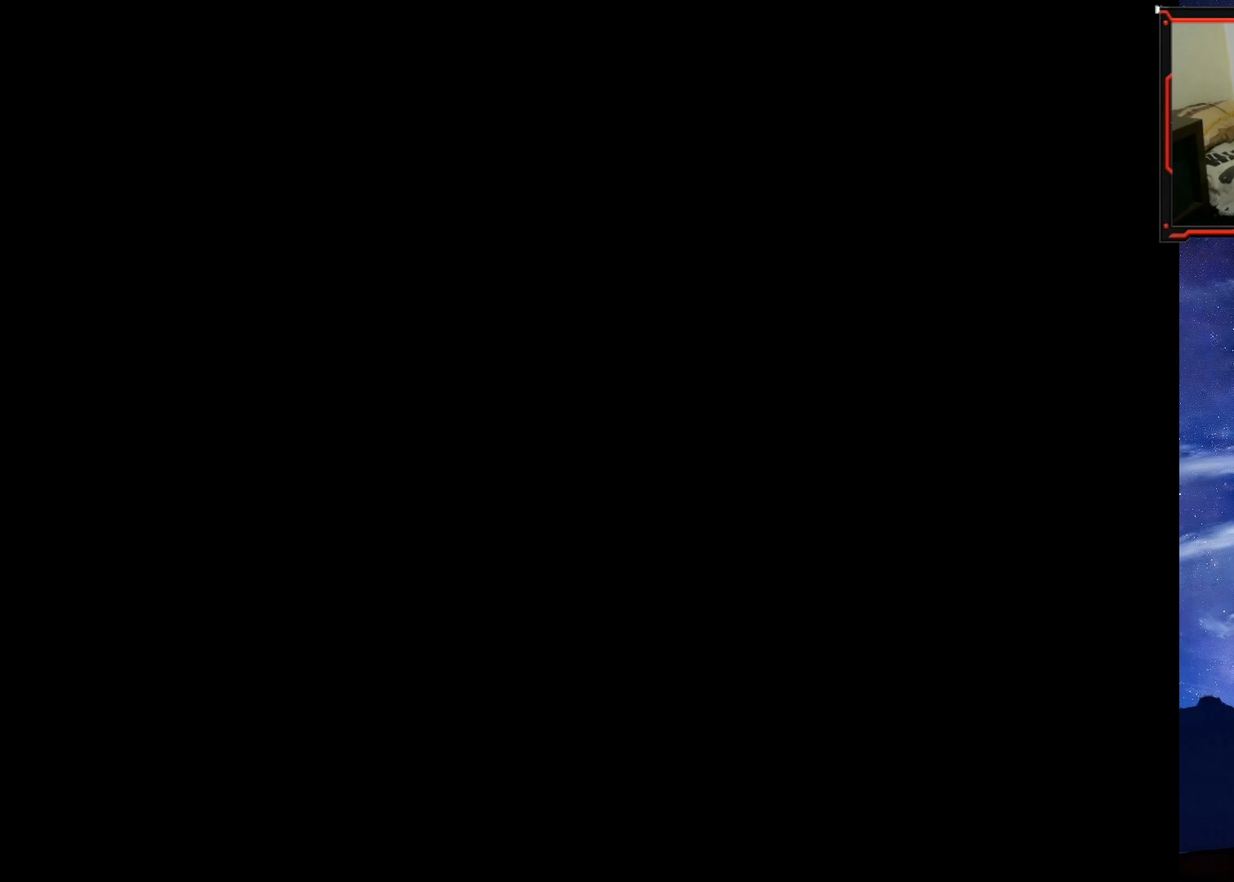
{"buttons": ["DPAD_RIGHT"], "right_stick": "center", "events": [[333, "DPAD_RIGHT", "down"]]}
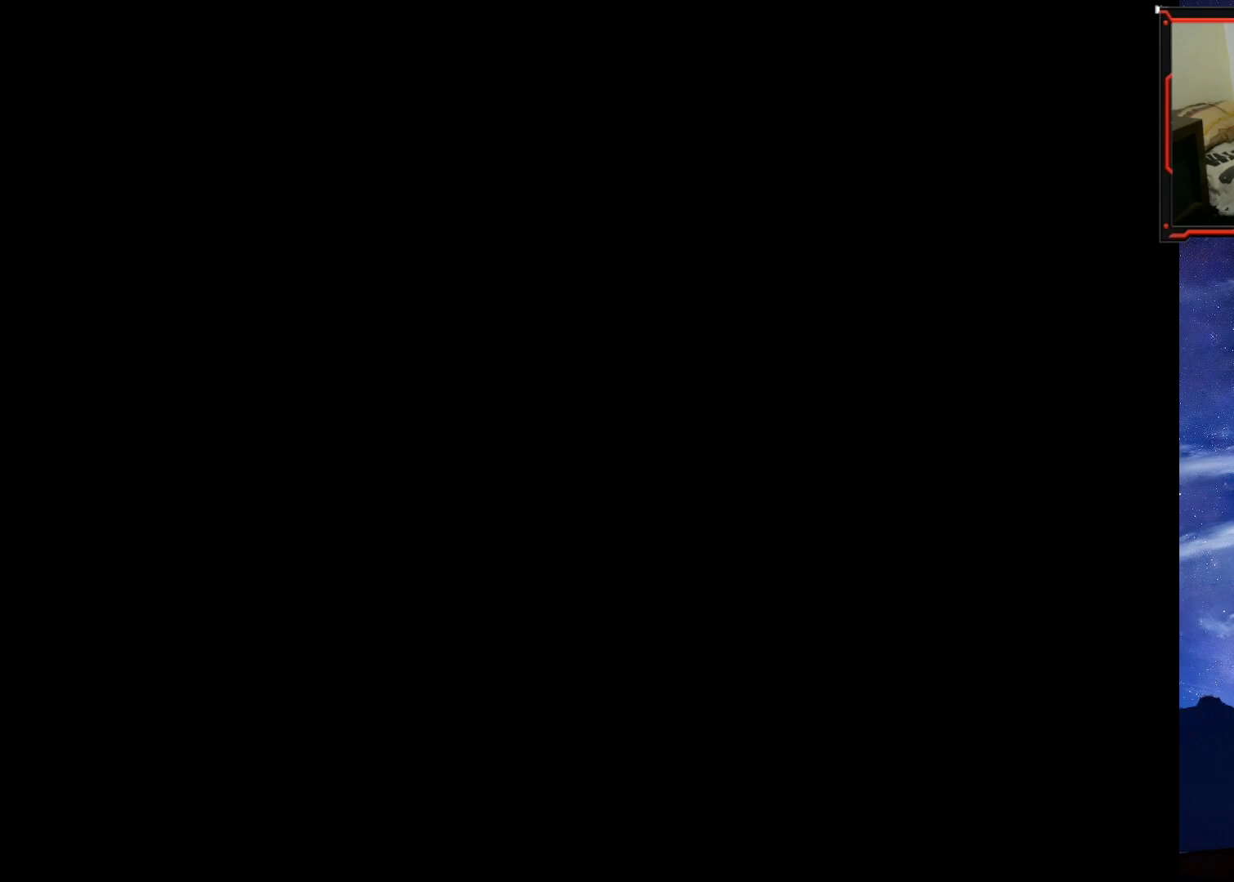
{"buttons": ["DPAD_RIGHT"], "right_stick": "center", "events": []}
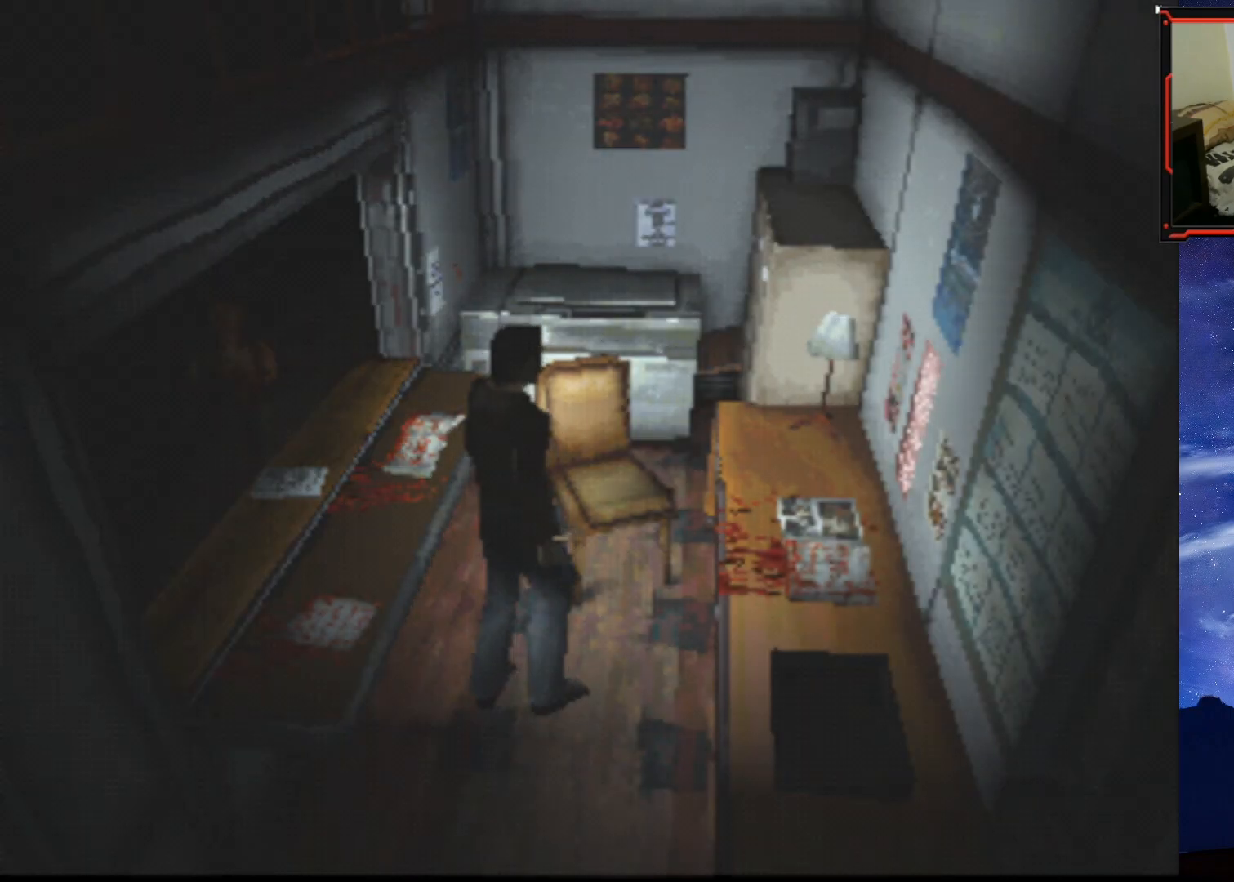
{"buttons": ["DPAD_RIGHT"], "right_stick": "center", "events": []}
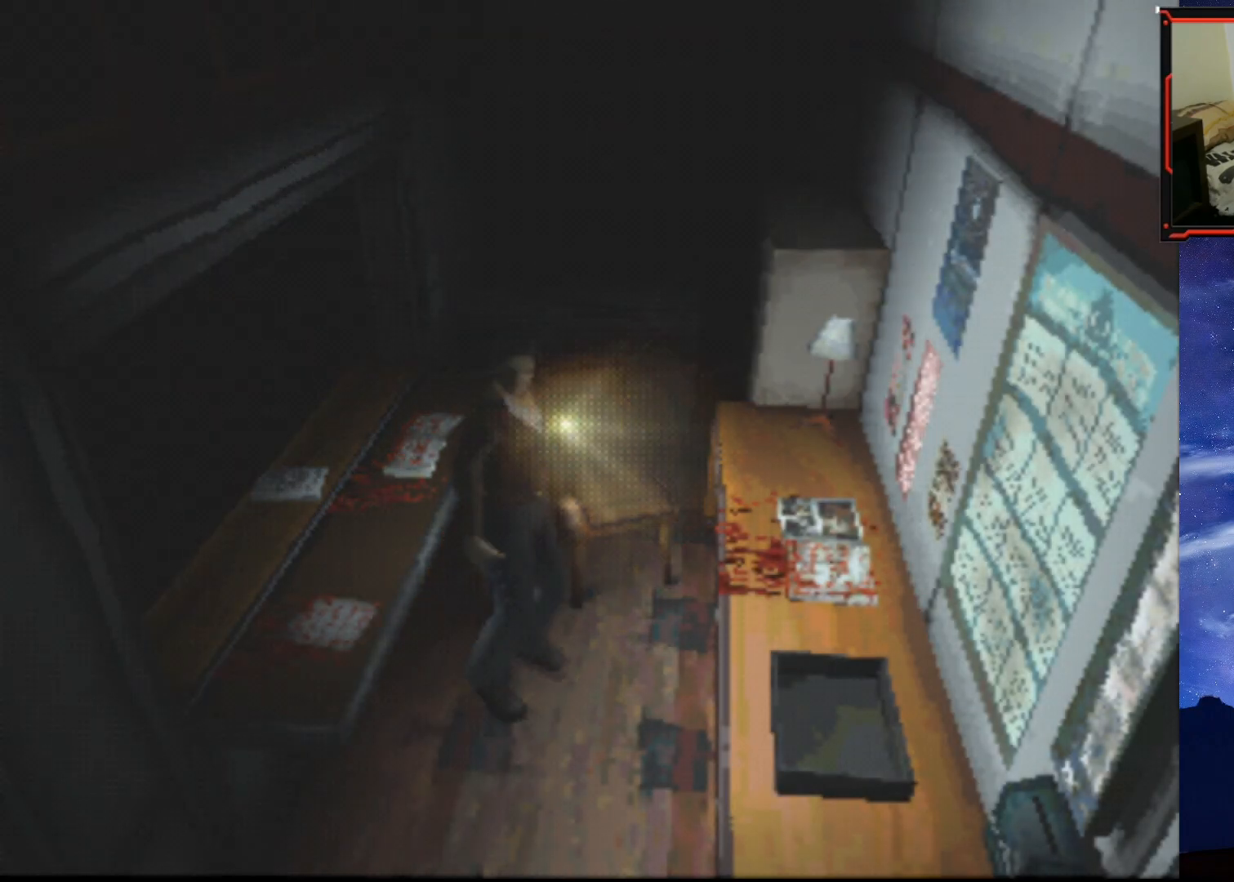
{"buttons": ["SQUARE", "DPAD_UP"], "right_stick": "center", "events": [[17, "DPAD_UP", "down"], [50, "DPAD_RIGHT", "up"], [67, "SQUARE", "down"]]}
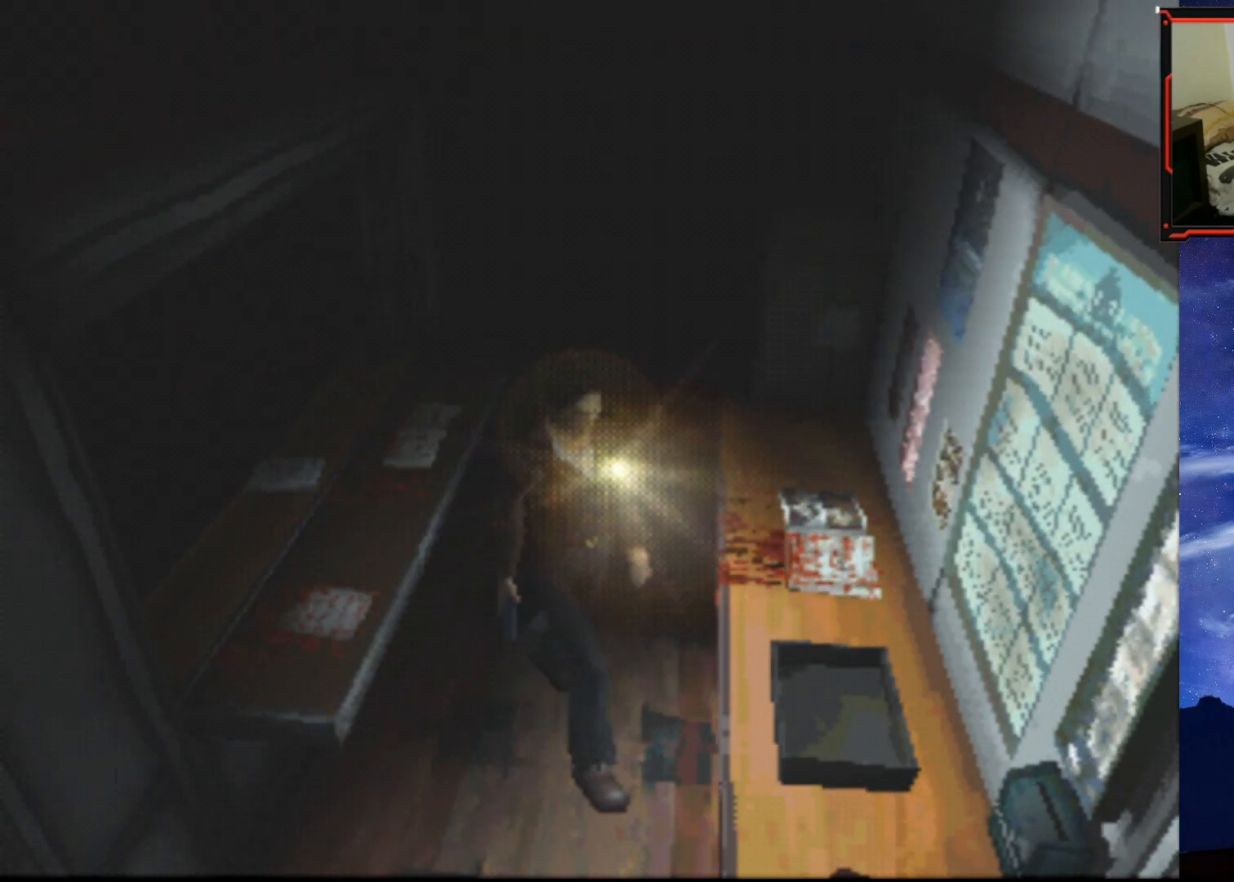
{"buttons": ["SQUARE", "DPAD_UP"], "right_stick": "center", "events": [[50, "DPAD_RIGHT", "down"], [217, "DPAD_RIGHT", "up"]]}
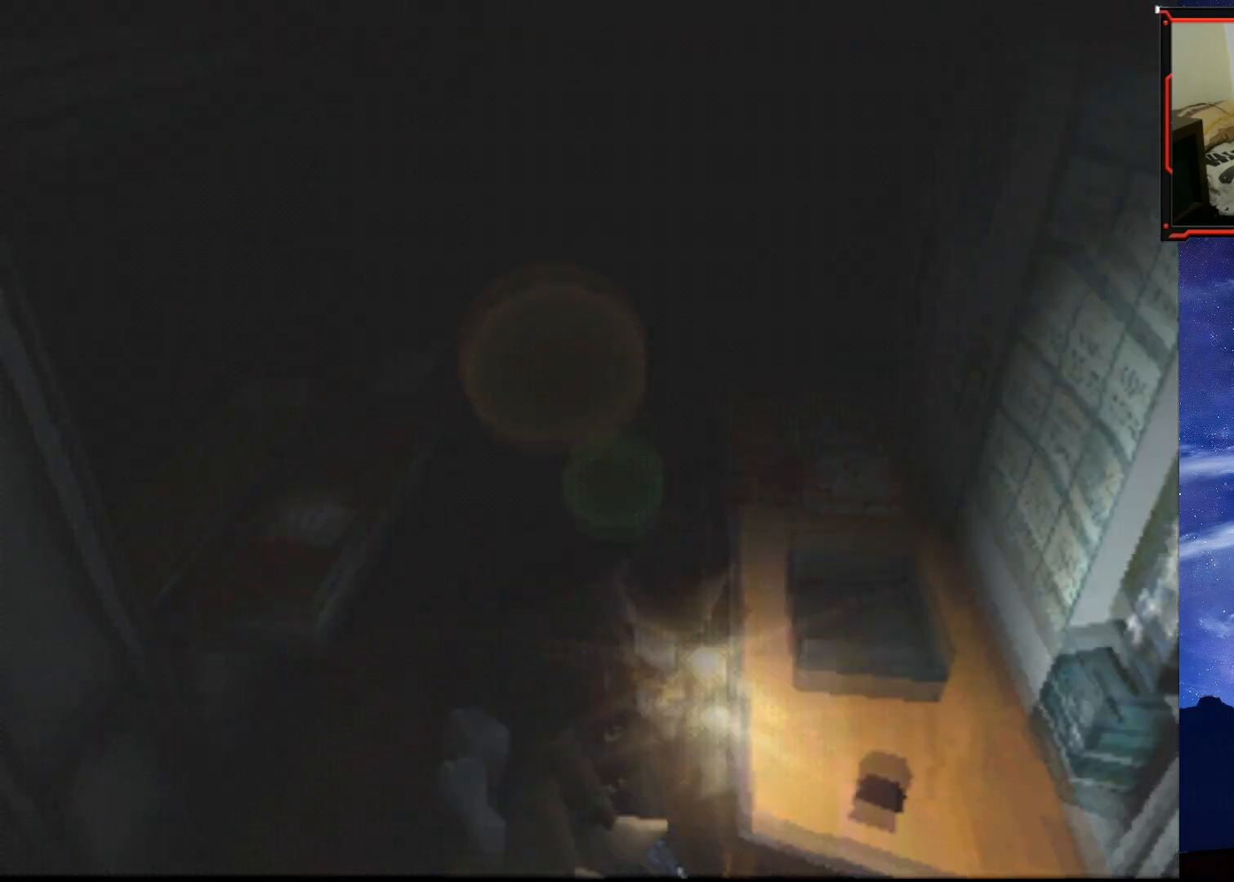
{"buttons": ["DPAD_LEFT"], "right_stick": "center", "events": [[234, "DPAD_LEFT", "down"], [317, "DPAD_UP", "up"], [367, "SQUARE", "up"]]}
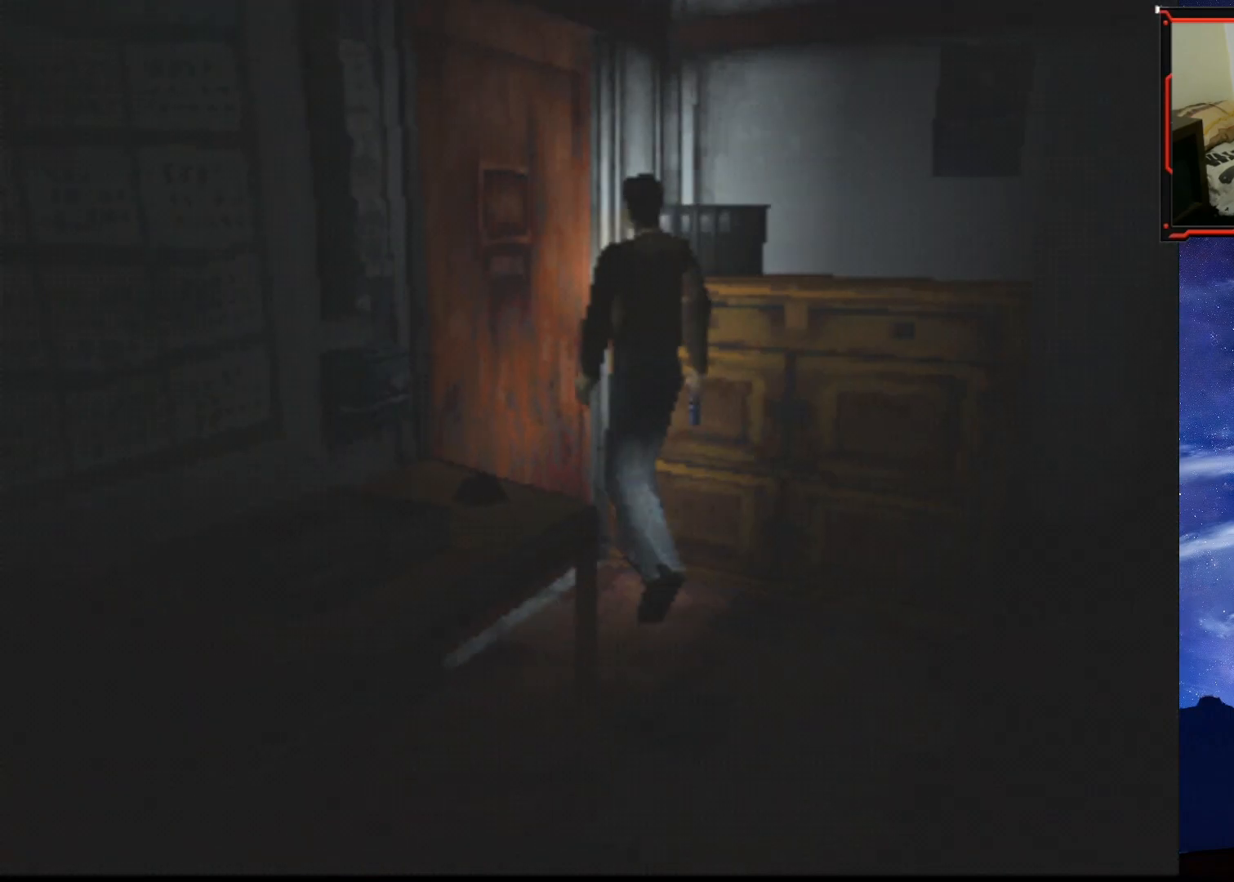
{"buttons": ["DPAD_UP"], "right_stick": "center", "events": [[66, "CROSS", "down"], [100, "DPAD_UP", "down"], [167, "DPAD_LEFT", "up"], [200, "CROSS", "up"], [233, "CROSS", "down"], [367, "CROSS", "up"]]}
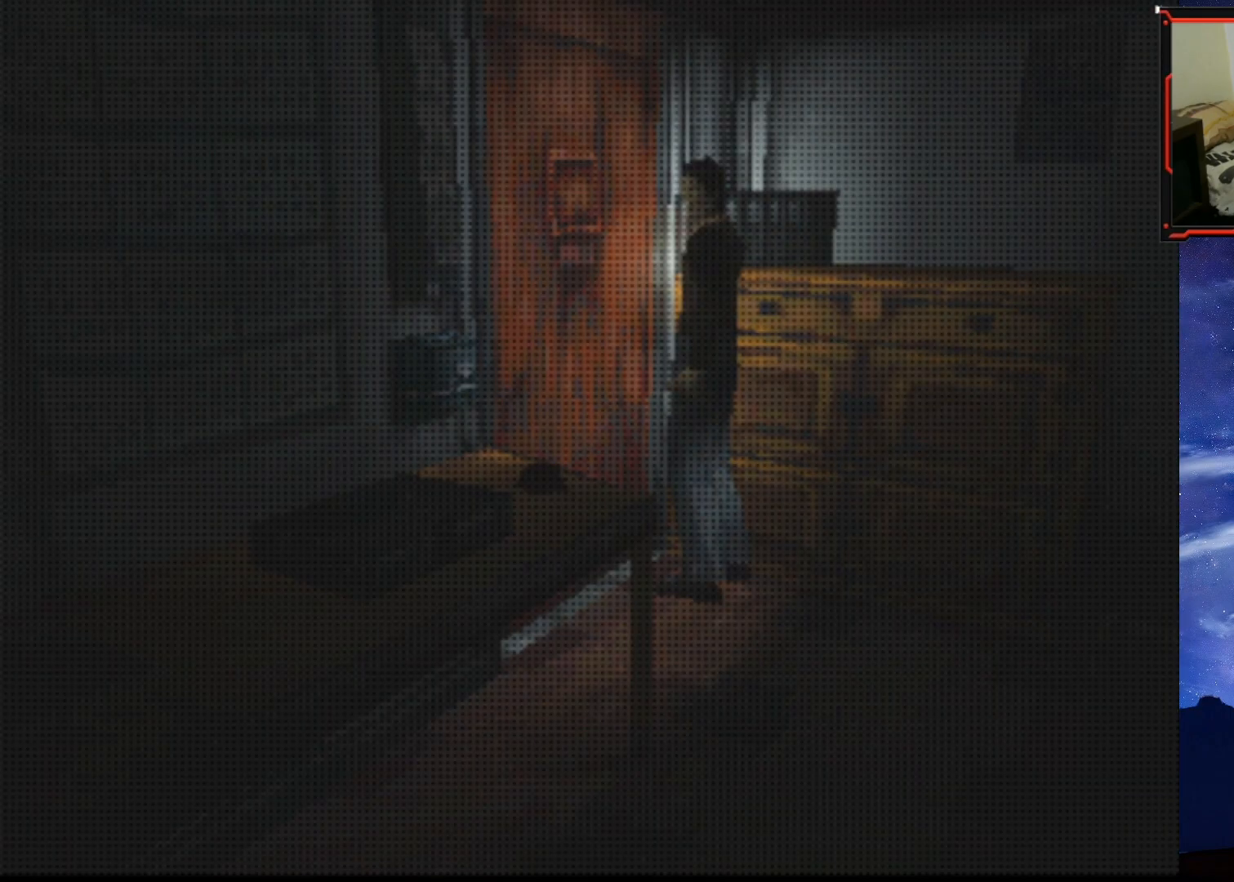
{"buttons": [], "right_stick": "center", "events": [[34, "DPAD_UP", "up"]]}
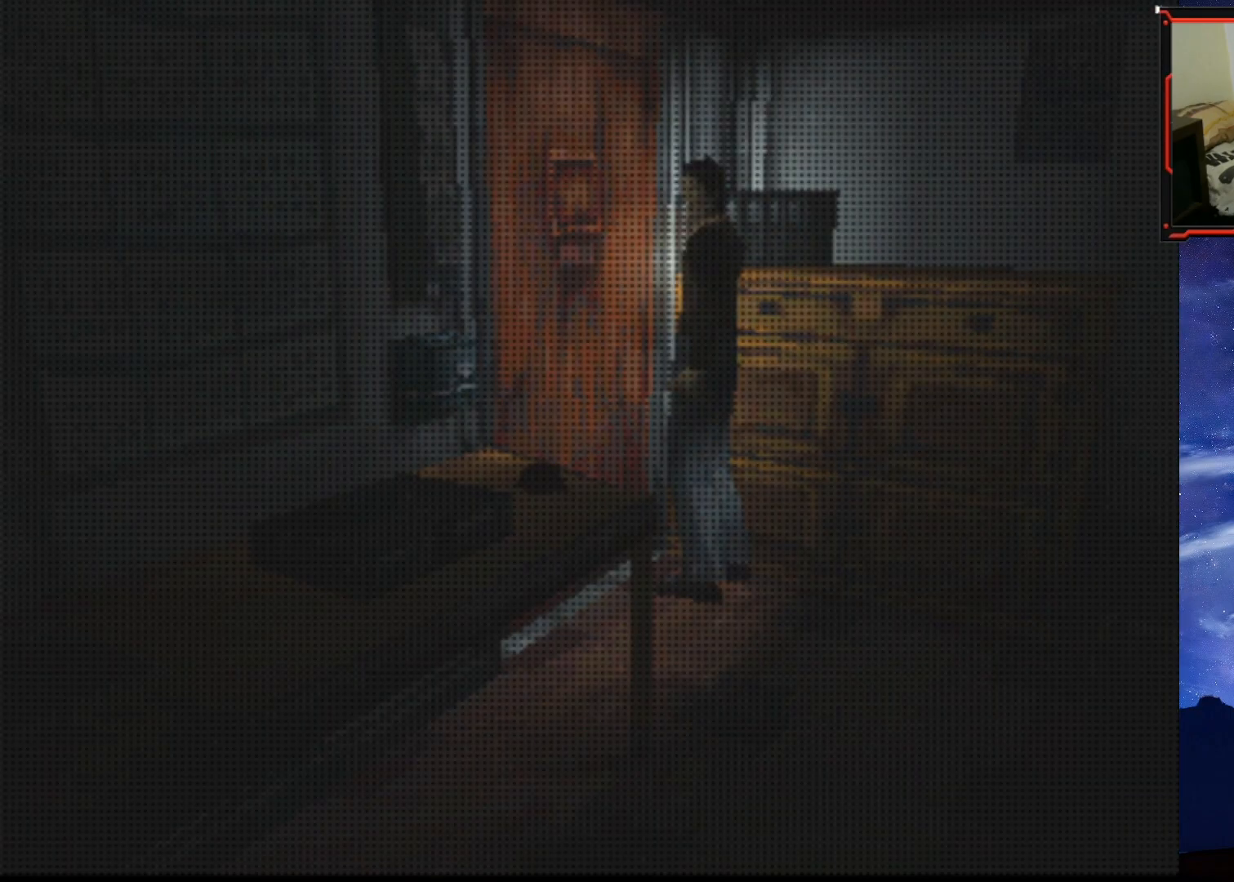
{"buttons": [], "right_stick": "center", "events": []}
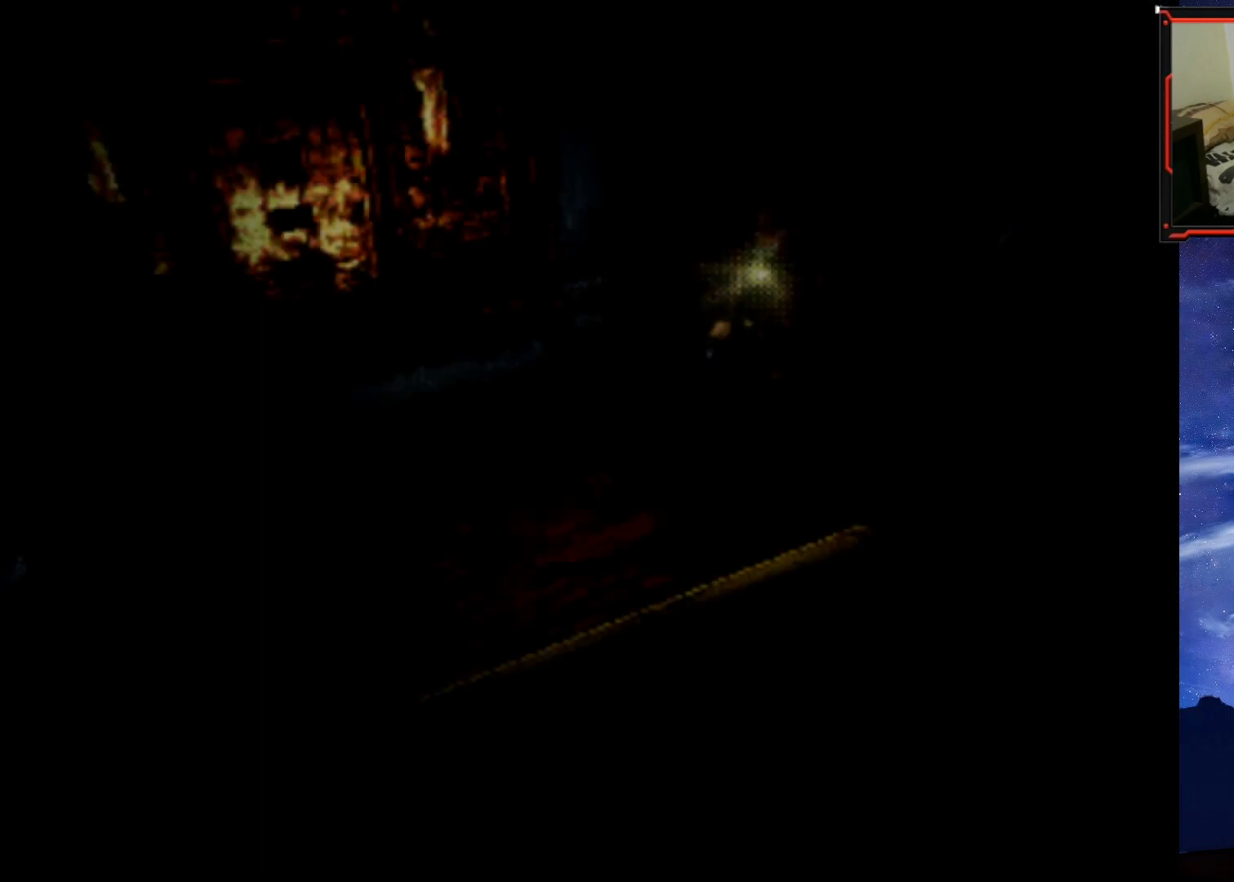
{"buttons": [], "right_stick": "center", "events": []}
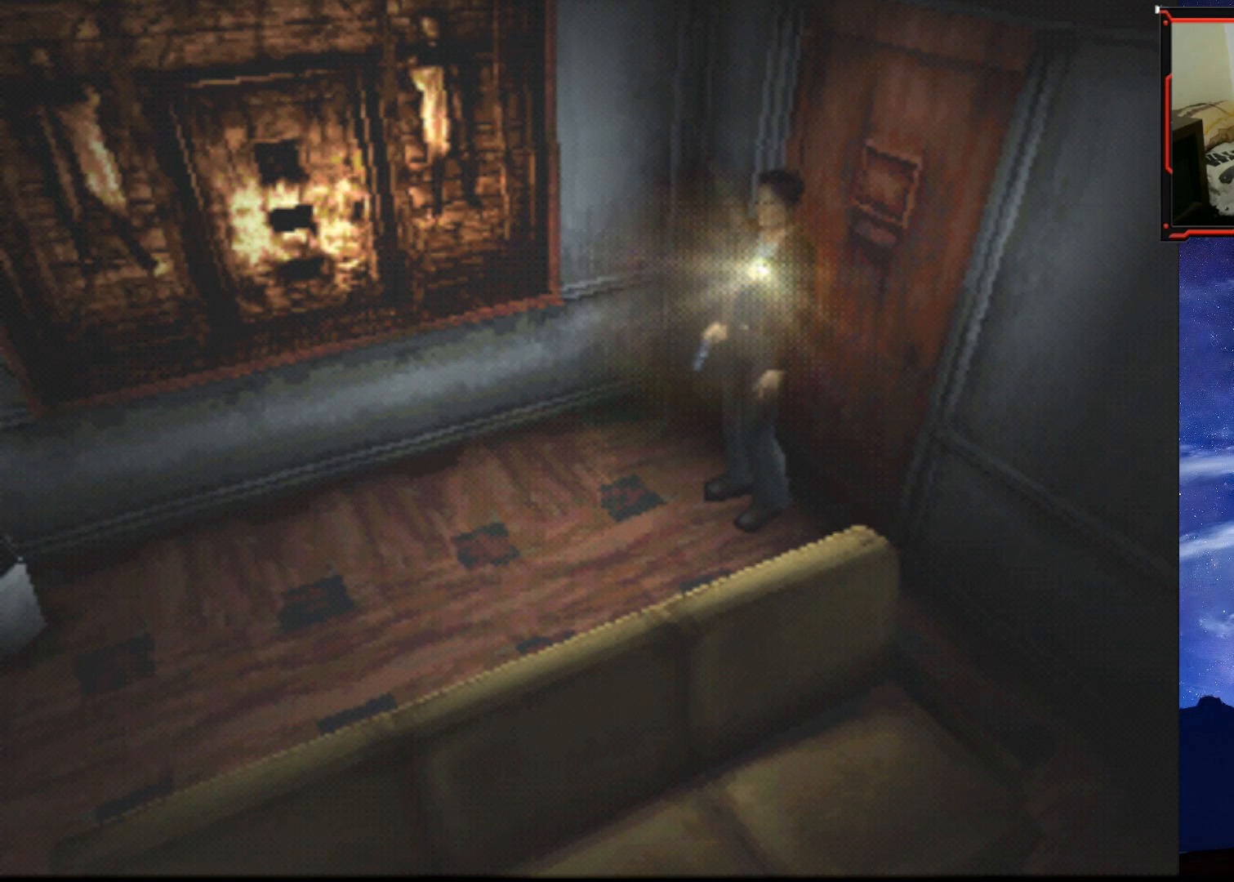
{"buttons": [], "right_stick": "center", "events": []}
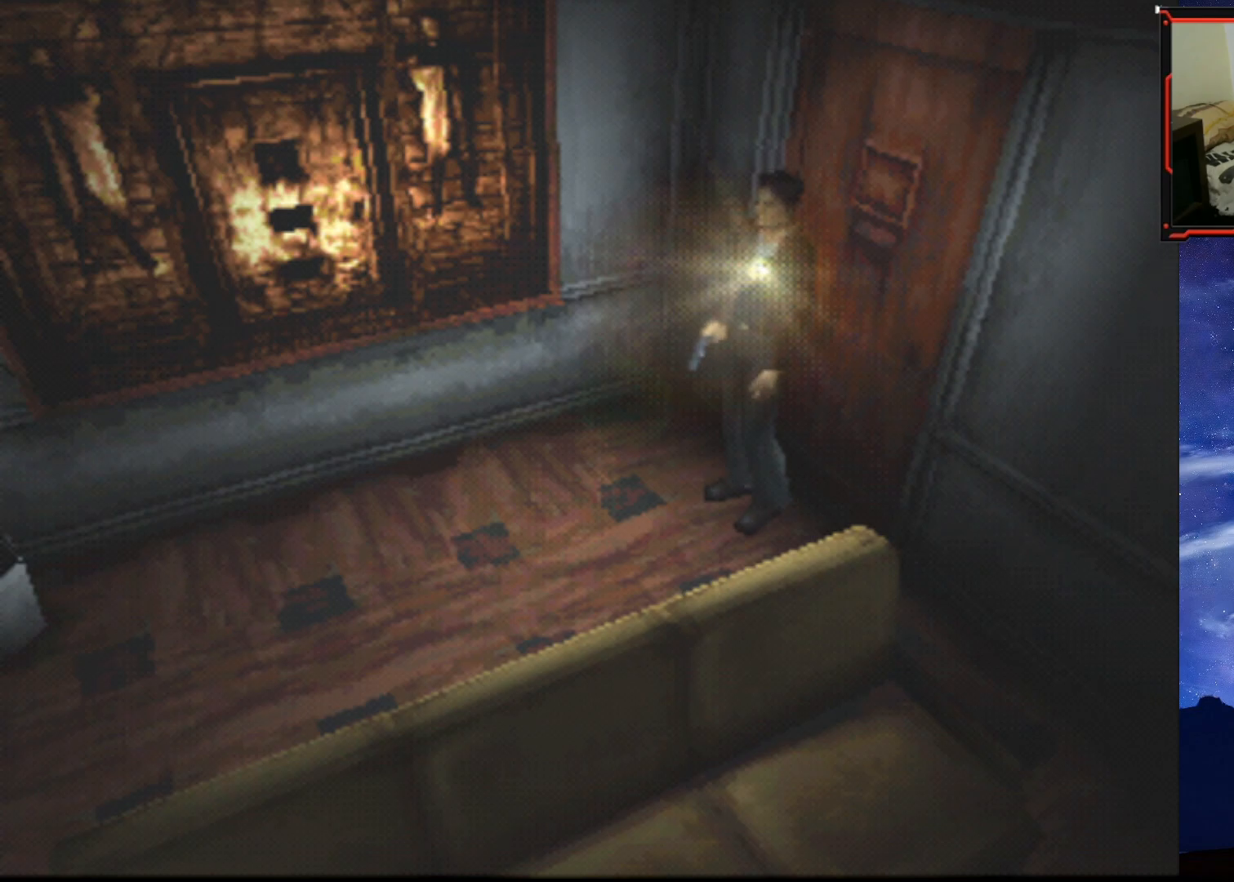
{"buttons": [], "right_stick": "center", "events": []}
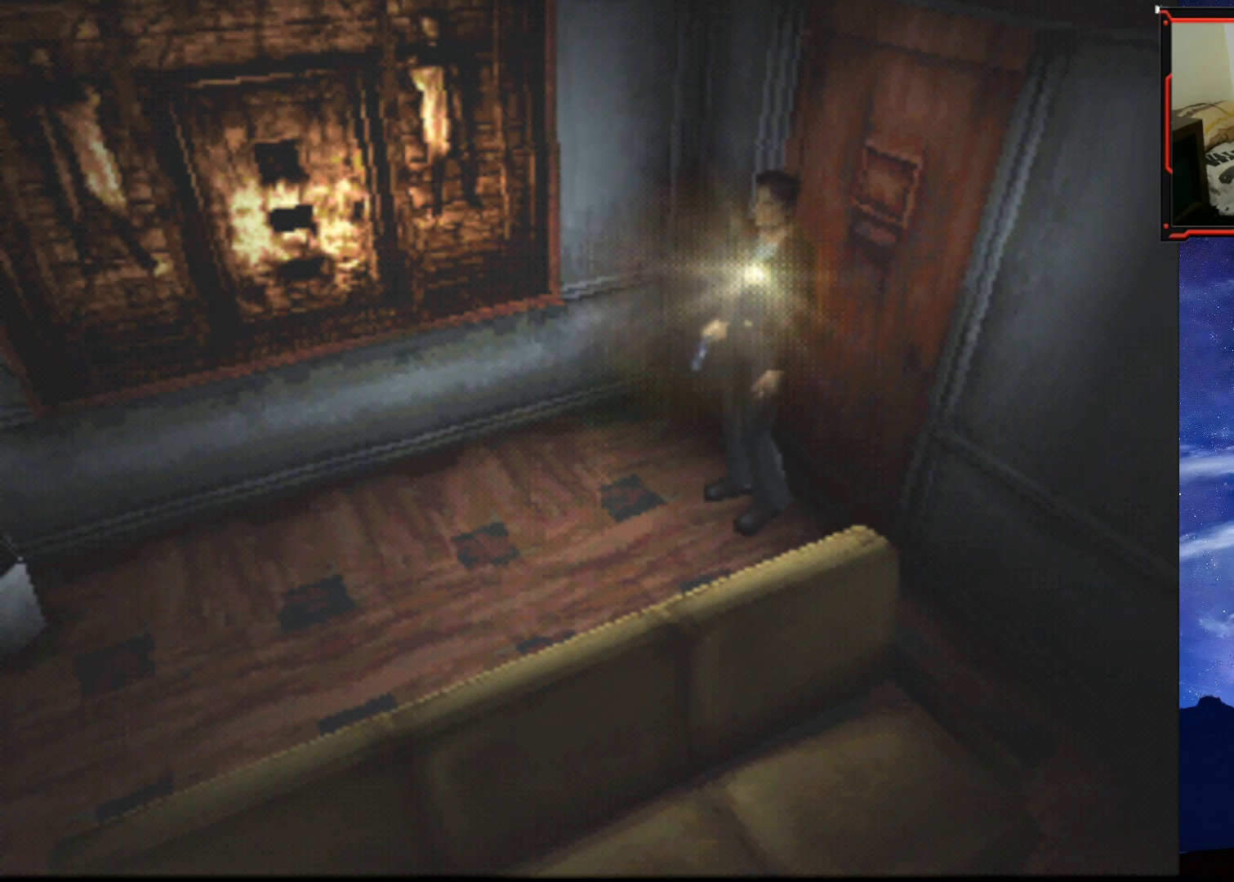
{"buttons": ["DPAD_LEFT"], "right_stick": "center", "events": [[200, "DPAD_LEFT", "down"]]}
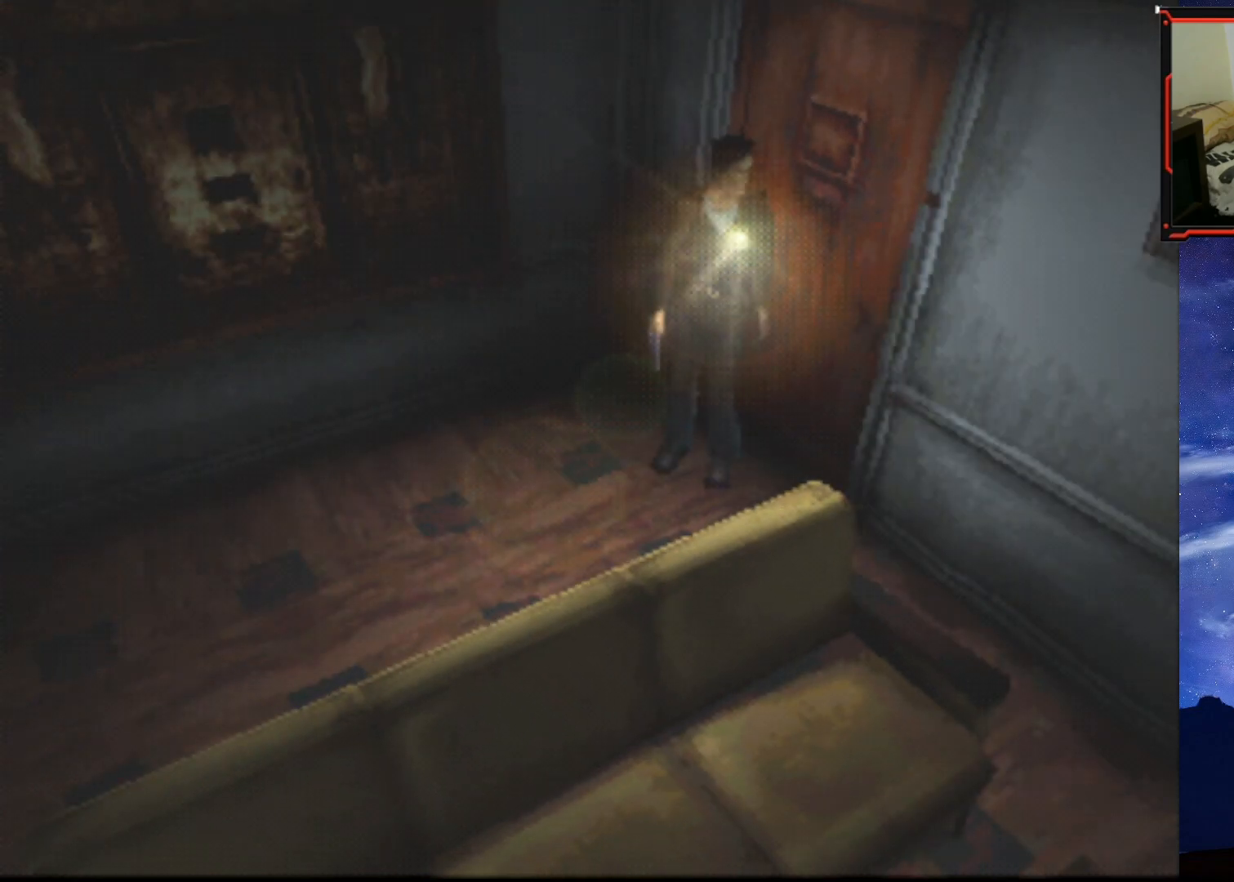
{"buttons": ["DPAD_LEFT"], "right_stick": "center", "events": []}
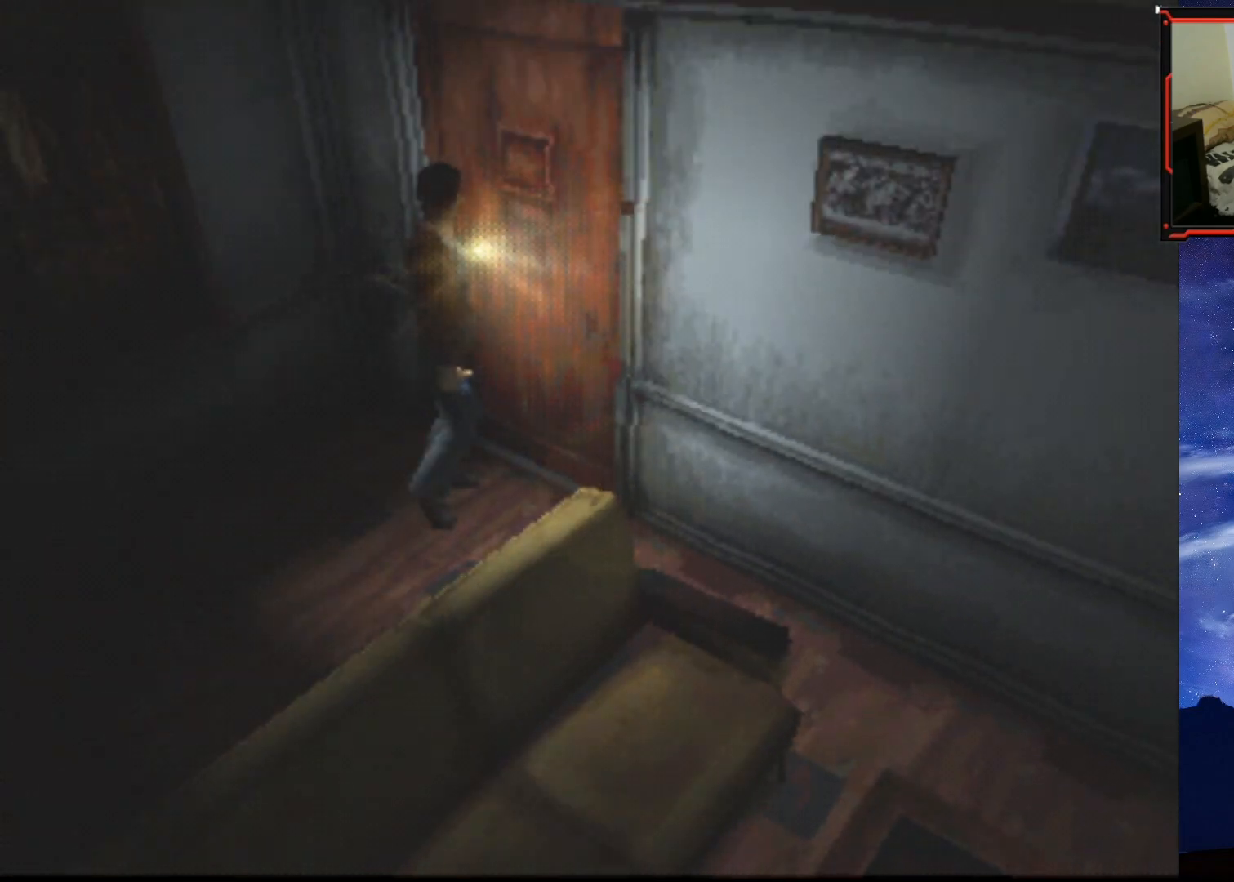
{"buttons": ["CROSS", "DPAD_UP"], "right_stick": "center", "events": [[200, "DPAD_LEFT", "up"], [200, "DPAD_UP", "down"], [384, "CROSS", "down"]]}
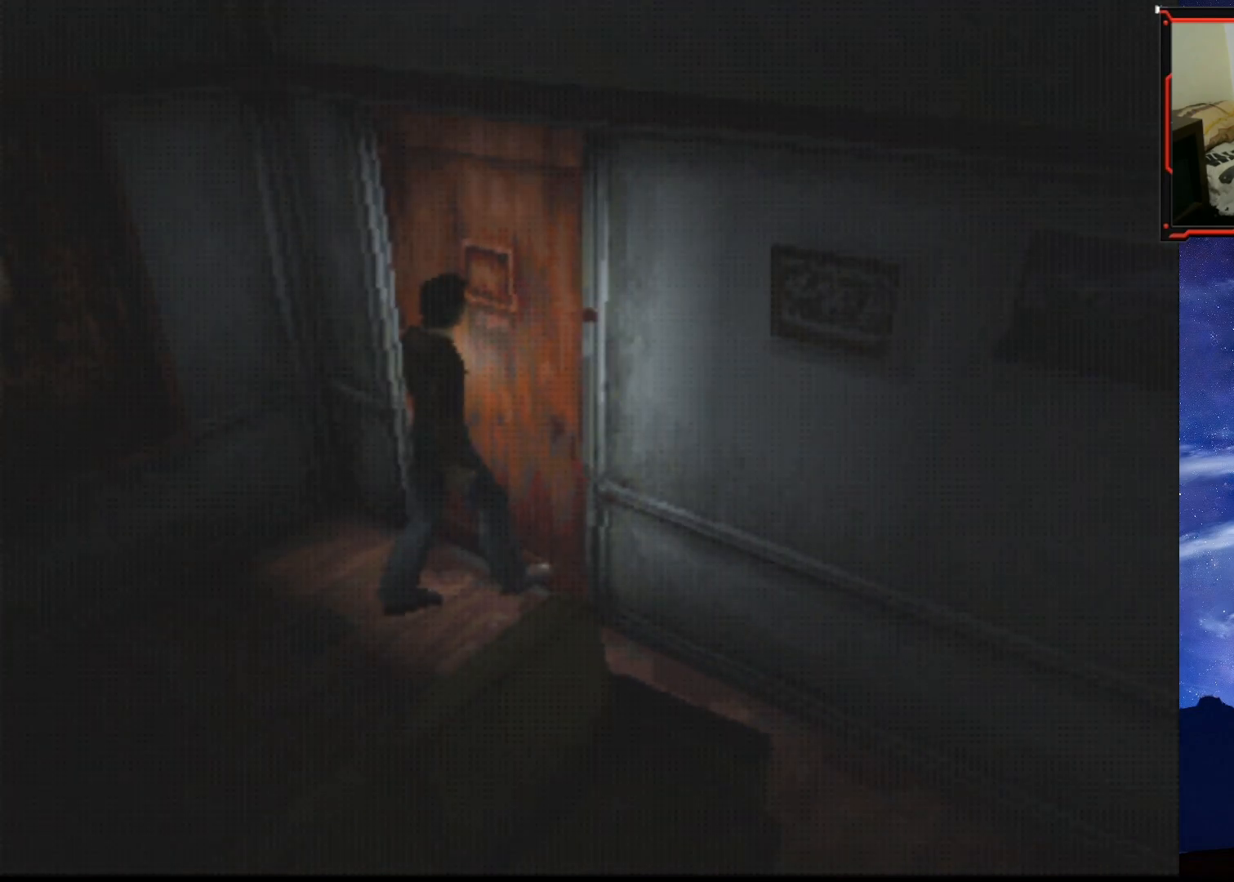
{"buttons": [], "right_stick": "center", "events": [[16, "DPAD_UP", "up"], [33, "CROSS", "up"]]}
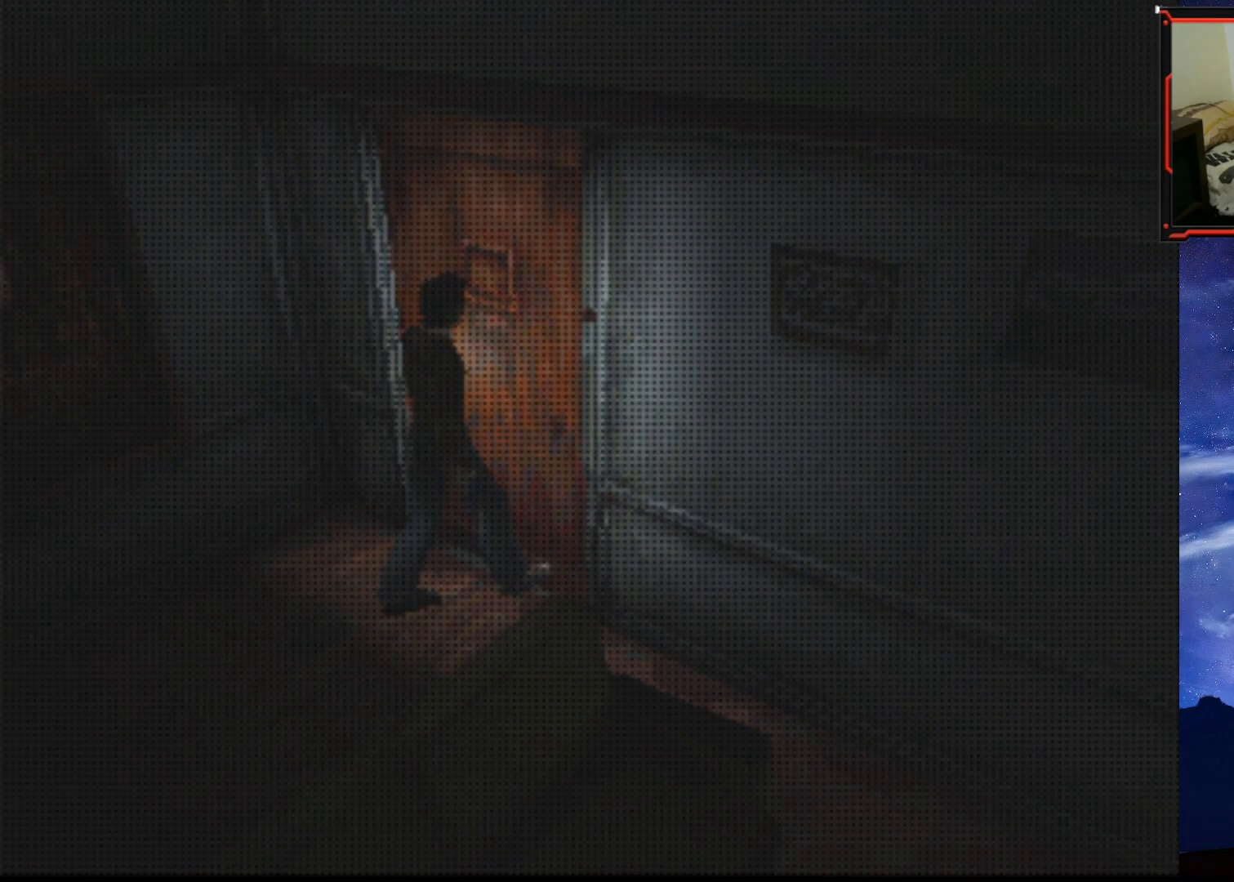
{"buttons": [], "right_stick": "center", "events": []}
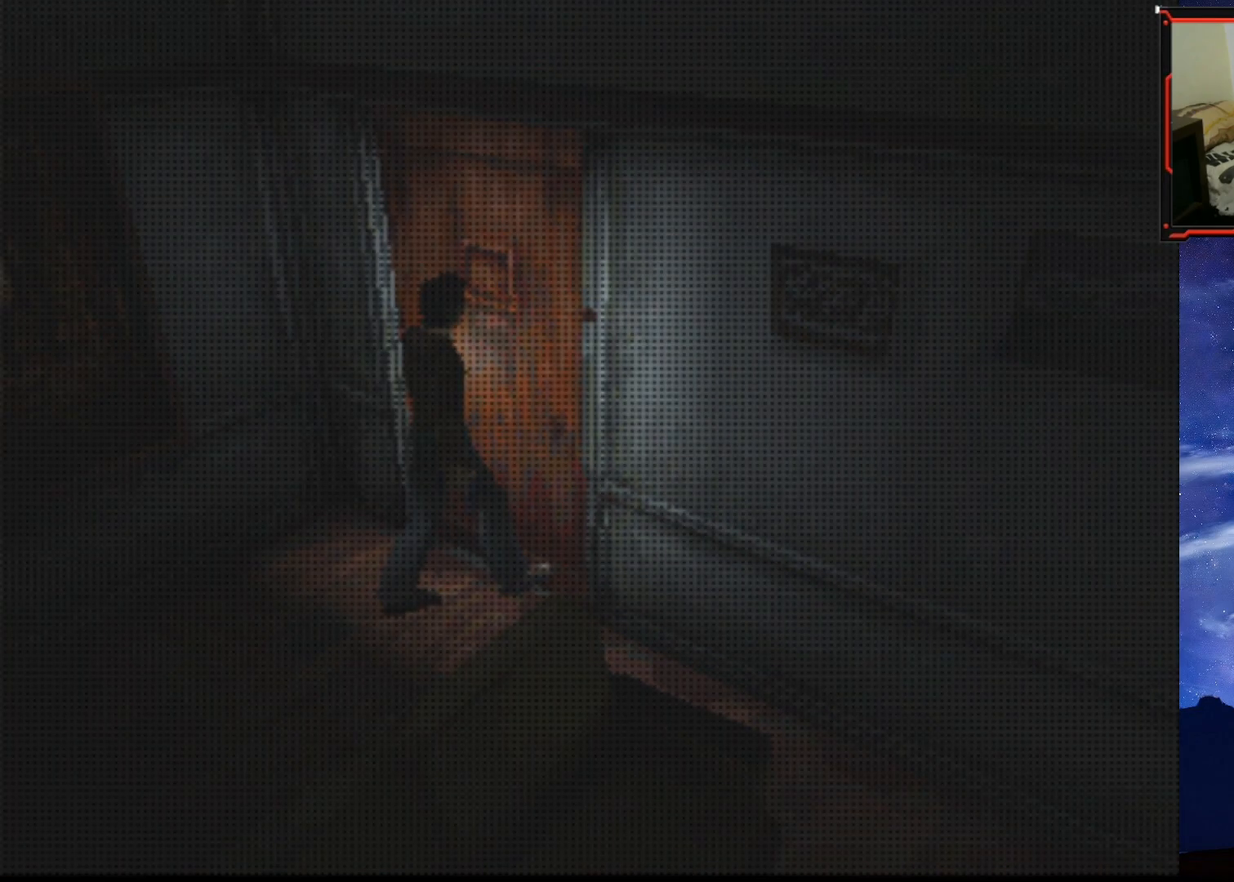
{"buttons": [], "right_stick": "center", "events": []}
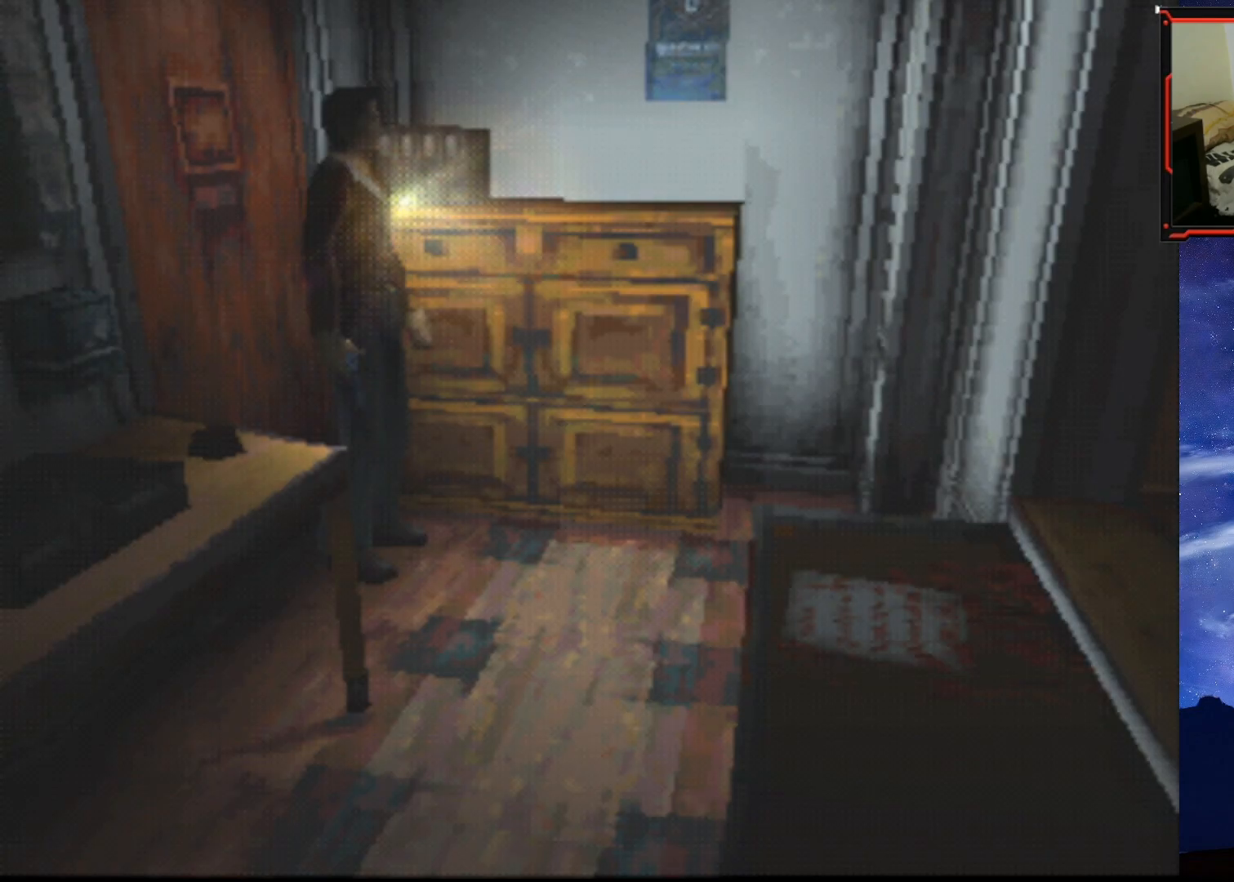
{"buttons": ["SQUARE", "DPAD_UP"], "right_stick": "center", "events": [[117, "DPAD_LEFT", "down"], [234, "DPAD_LEFT", "up"], [300, "DPAD_UP", "down"], [334, "SQUARE", "down"]]}
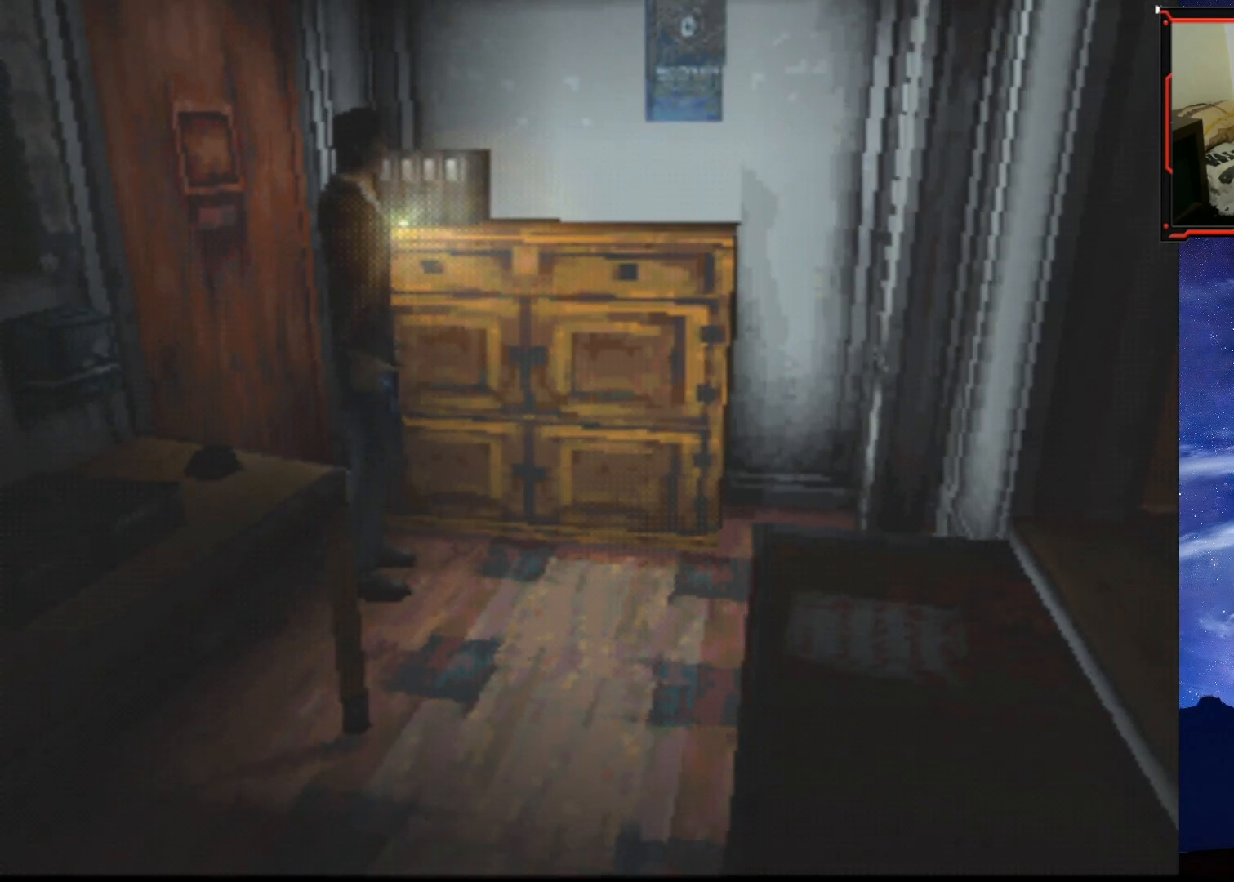
{"buttons": ["SQUARE", "DPAD_UP"], "right_stick": "center", "events": []}
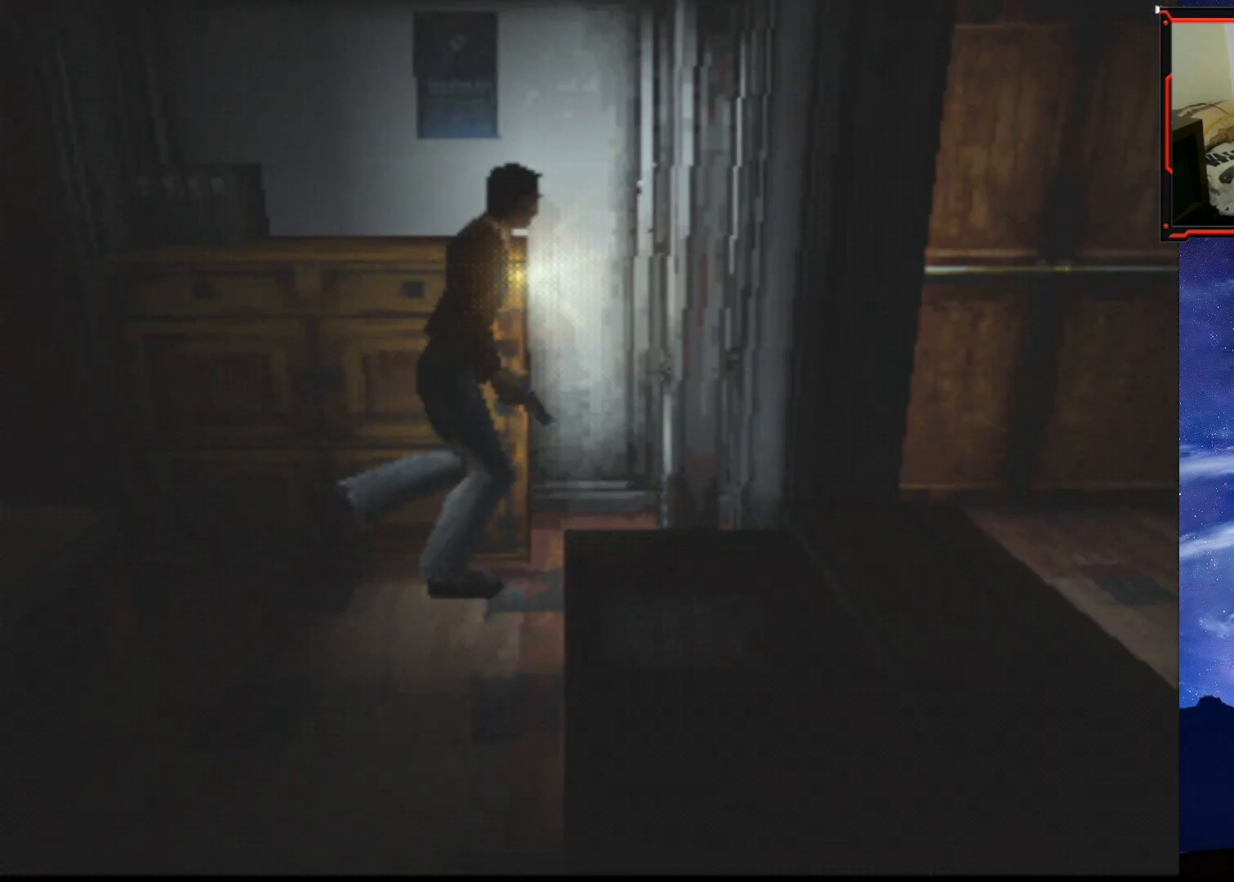
{"buttons": ["SQUARE", "DPAD_UP", "DPAD_RIGHT"], "right_stick": "center", "events": [[100, "DPAD_RIGHT", "down"]]}
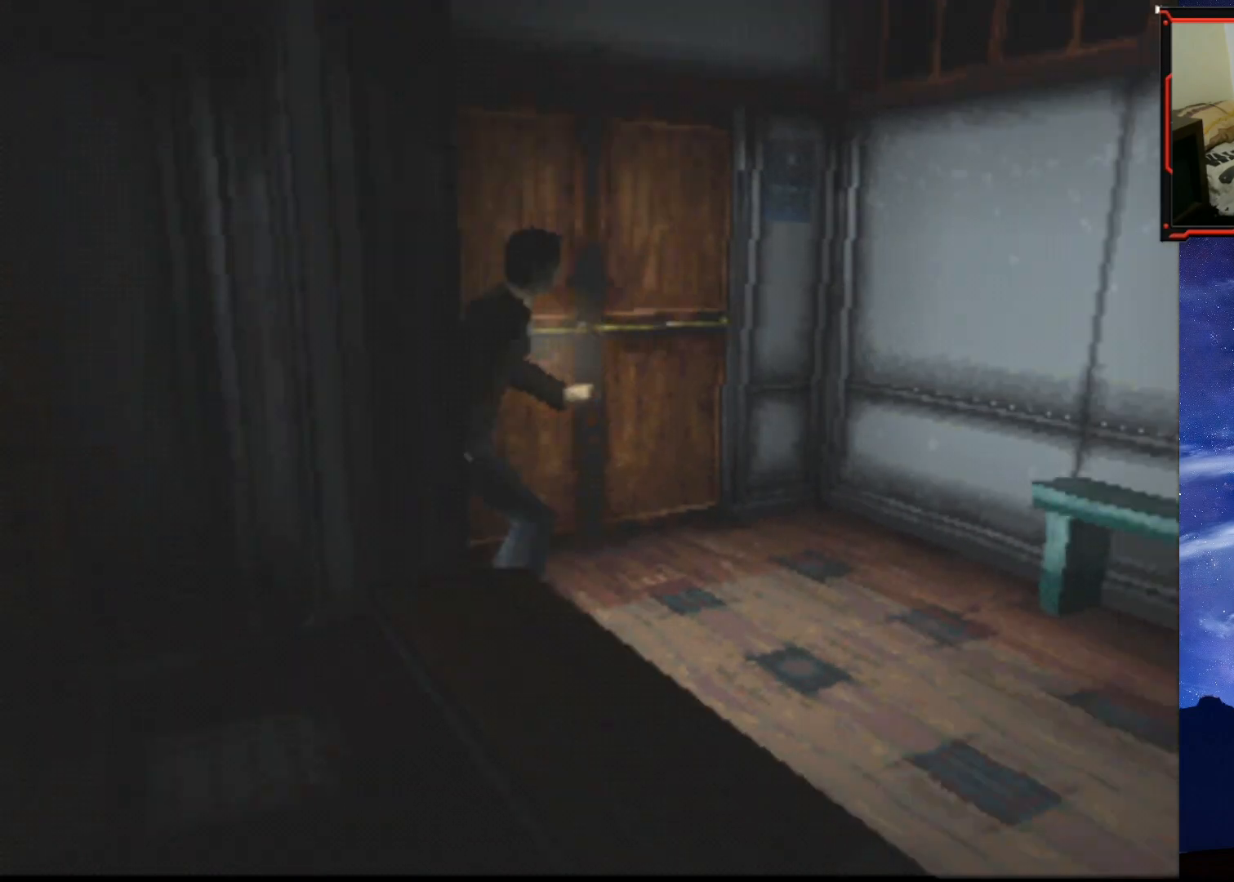
{"buttons": ["SQUARE", "DPAD_RIGHT"], "right_stick": "center", "events": [[100, "DPAD_UP", "up"]]}
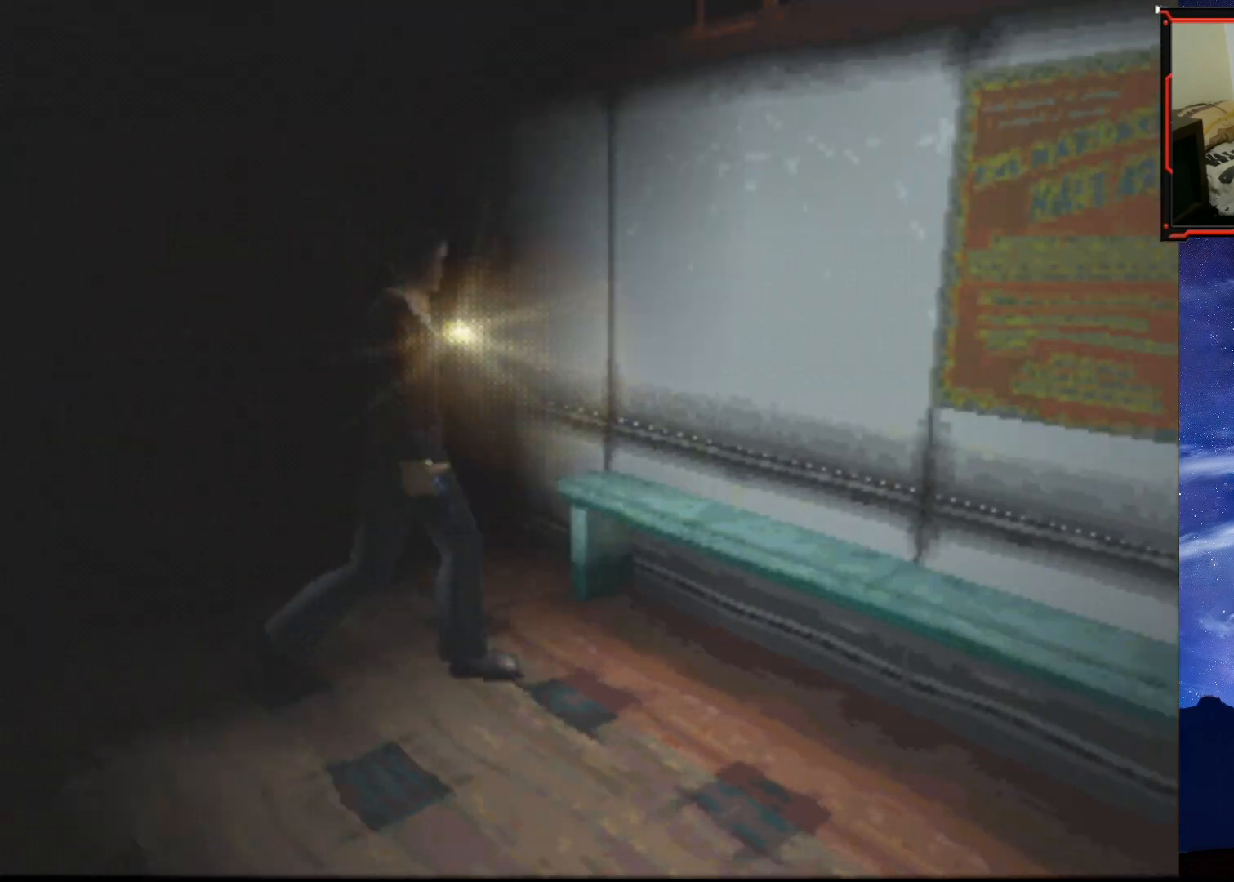
{"buttons": ["SQUARE", "DPAD_UP"], "right_stick": "center", "events": [[284, "DPAD_UP", "down"], [300, "DPAD_RIGHT", "up"]]}
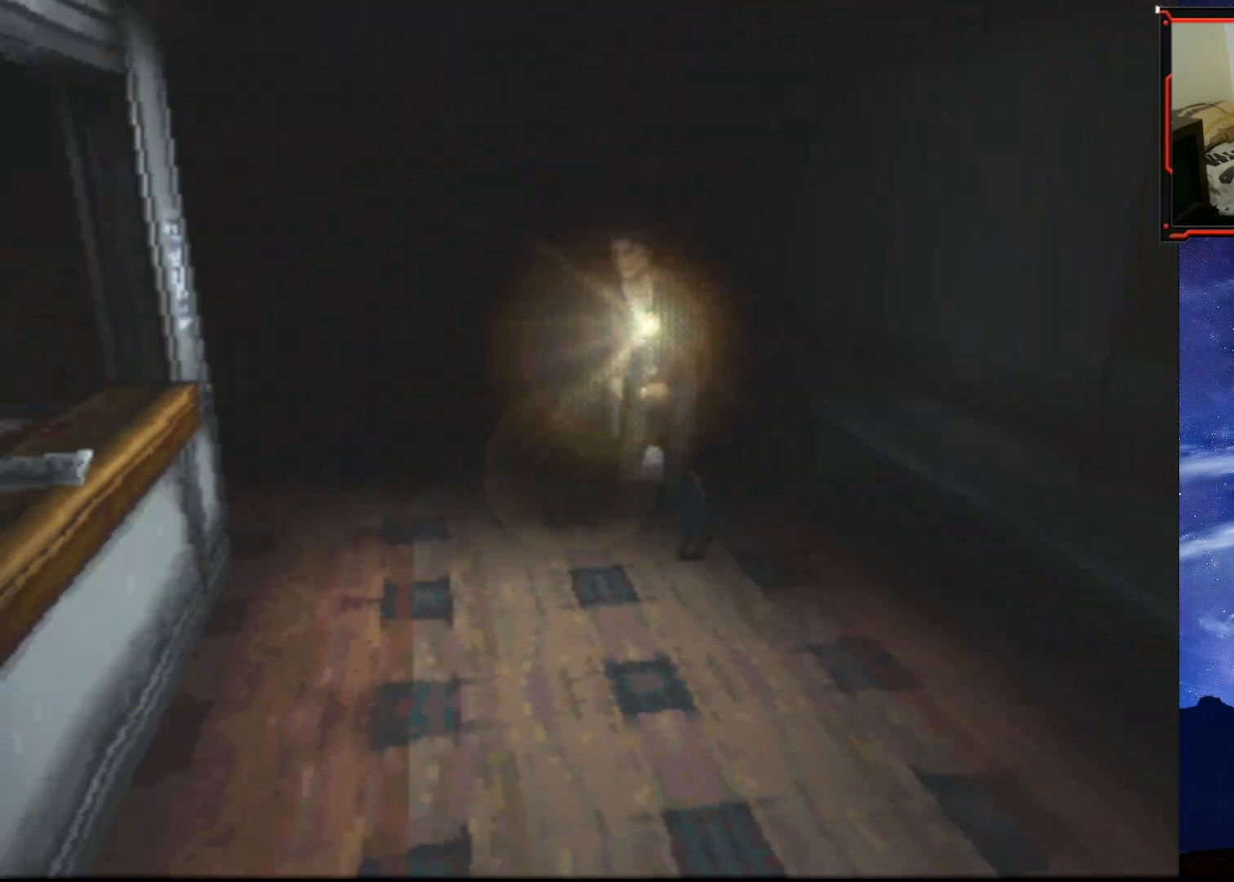
{"buttons": ["SQUARE", "DPAD_UP", "DPAD_LEFT"], "right_stick": "center", "events": [[200, "DPAD_LEFT", "down"]]}
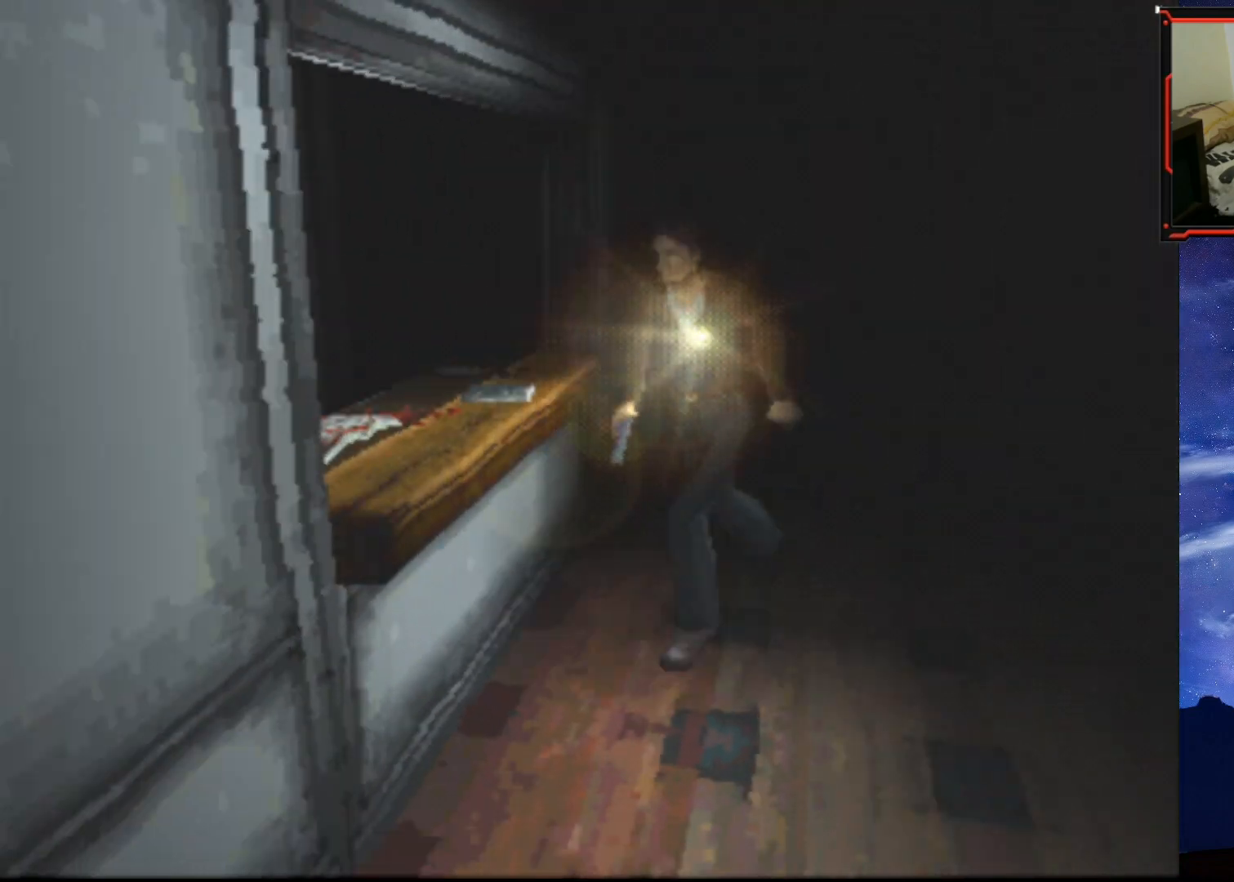
{"buttons": ["SQUARE", "DPAD_UP"], "right_stick": "center", "events": [[50, "DPAD_LEFT", "up"]]}
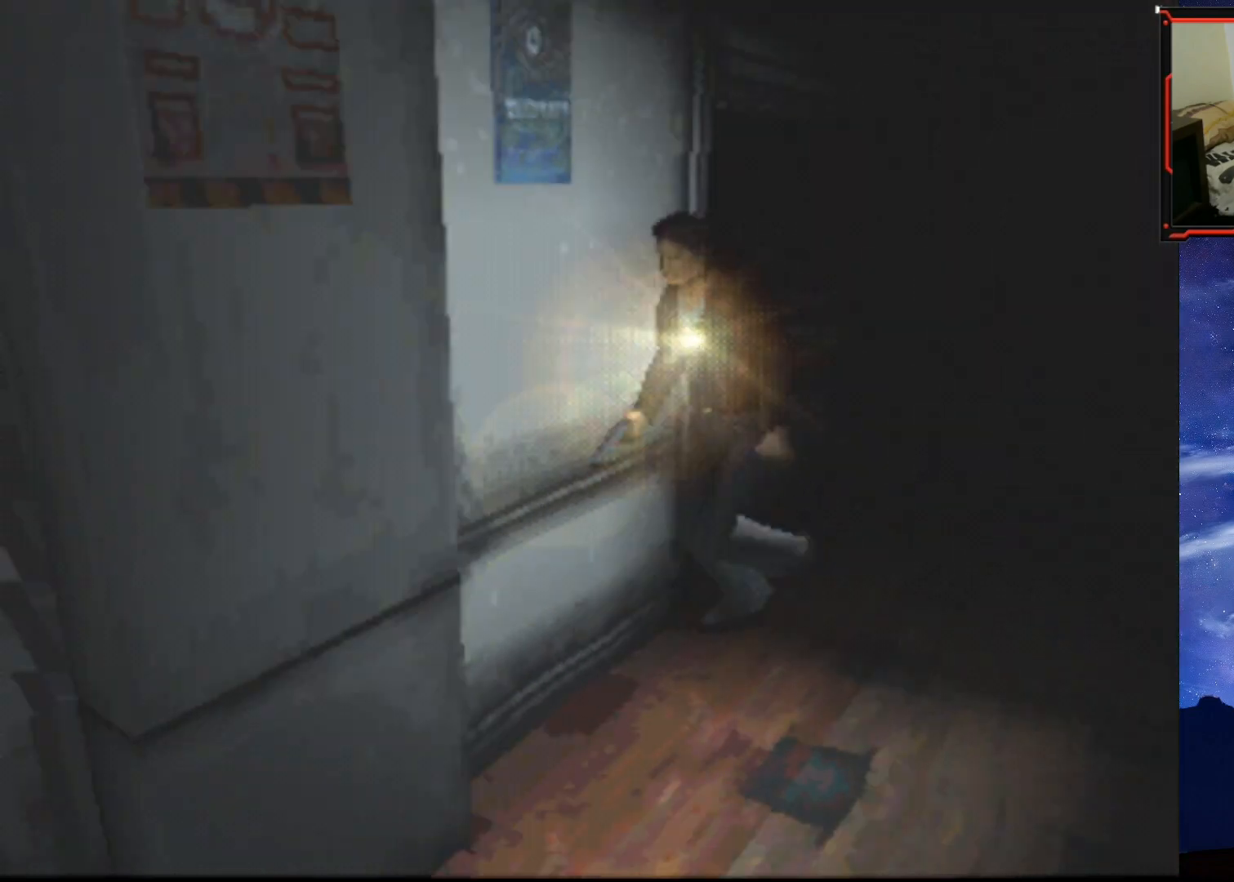
{"buttons": ["SQUARE", "DPAD_UP"], "right_stick": "center", "events": [[66, "DPAD_LEFT", "down"], [417, "DPAD_LEFT", "up"]]}
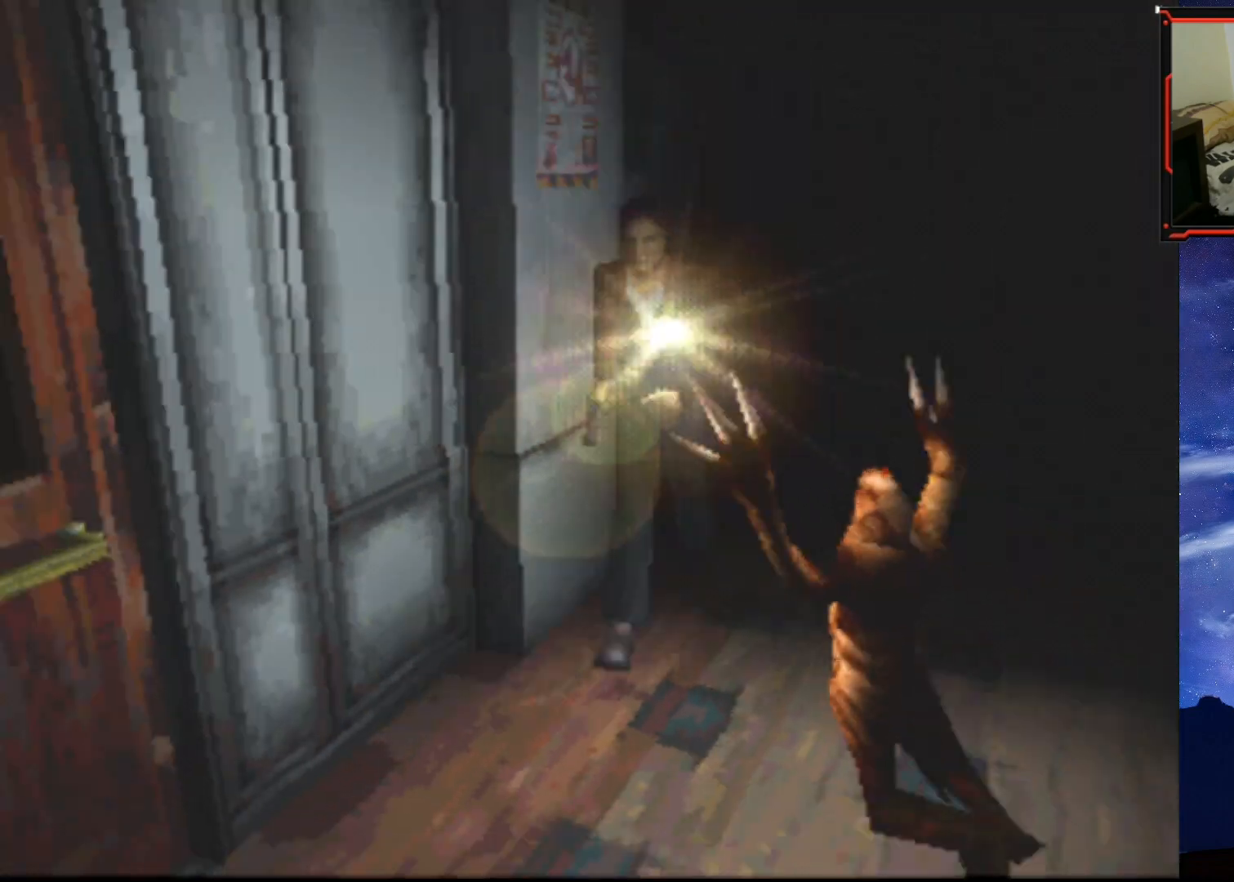
{"buttons": ["SQUARE", "DPAD_UP"], "right_stick": "center", "events": [[150, "DPAD_RIGHT", "down"], [417, "DPAD_RIGHT", "up"]]}